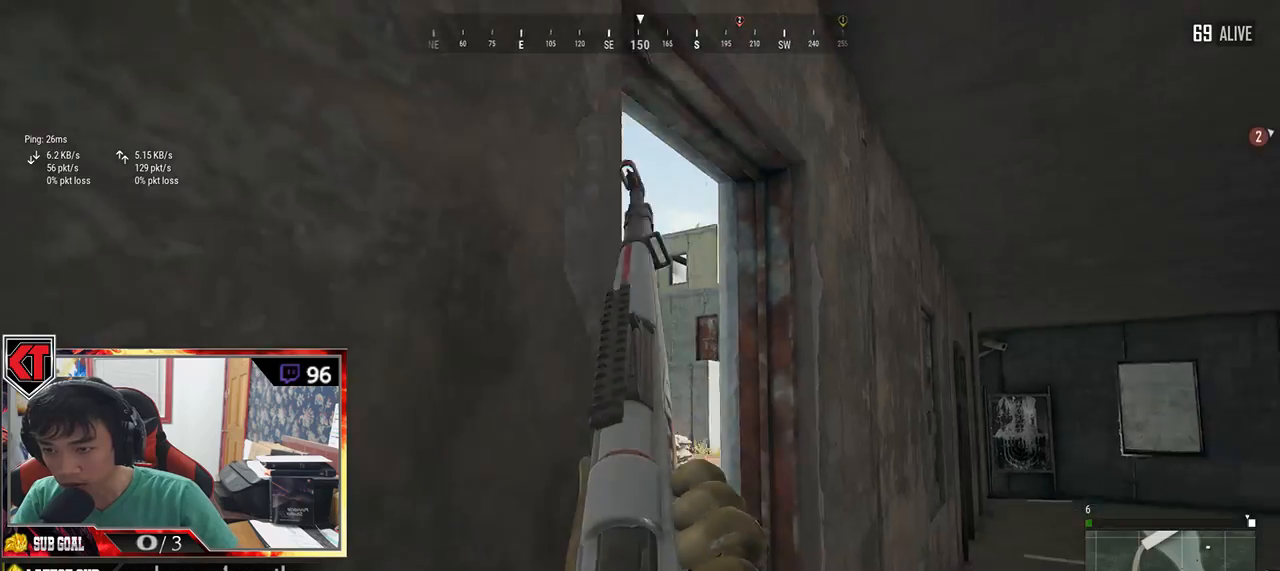
Gameplay with keyboard and mouse; each line is a JSON object with the keys and mouse buttons held at the frame after it. "events" lists presses ("down") and releases ("up") of "a", "c", "ctrl", "d", "e", "f", "q", "r", "s", "shift", "space", "tab", "v", "w", "x", "z", "mouse_left", "mouse_wheel" and "mouse_right" between this image and that frame as [ms after this image, input, new state], when the widget could be followed in between. "mouse_left", "mouse_wheel", "mouse_right" = the "left", "wheel", "right" buttons of the "mouse" list. No other keys are recorded. "wheel" means that the mouse wheel is clicked or scrolled. Mouse movement is not recorded.
{"keys": ["q"], "mouse": [], "events": [[17, "d", "up"]]}
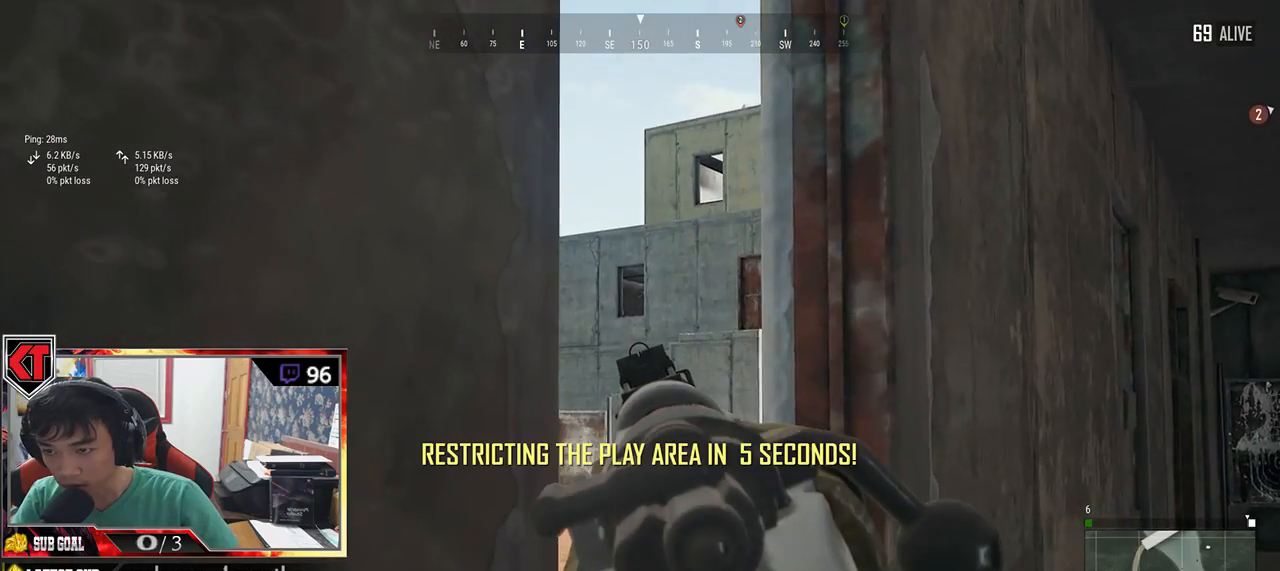
{"keys": ["a", "q"], "mouse": [], "events": [[500, "a", "down"]]}
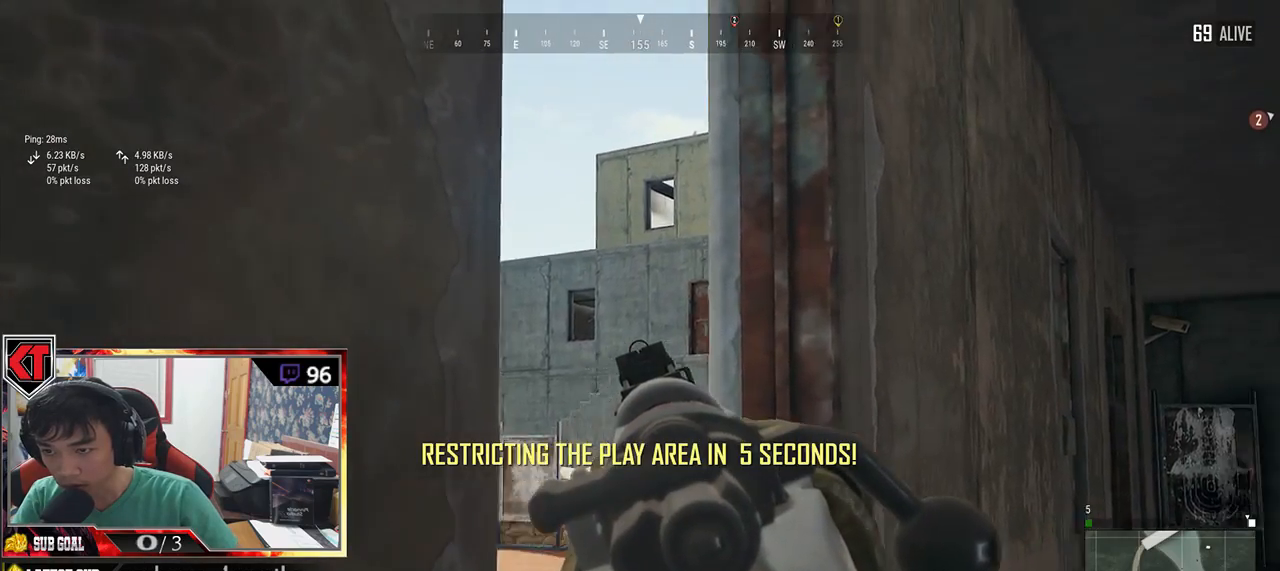
{"keys": ["q"], "mouse": [], "events": [[150, "a", "up"], [300, "d", "down"], [483, "d", "up"]]}
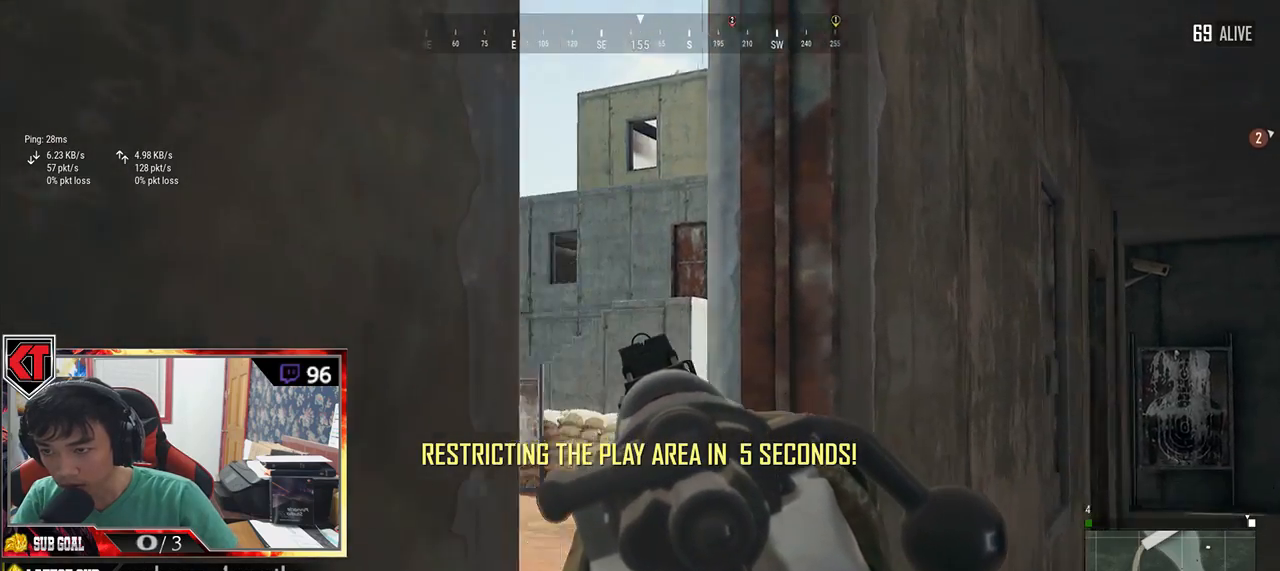
{"keys": ["d"], "mouse": [], "events": [[83, "d", "down"], [367, "q", "up"], [433, "mouse_right", "down"], [500, "mouse_right", "up"]]}
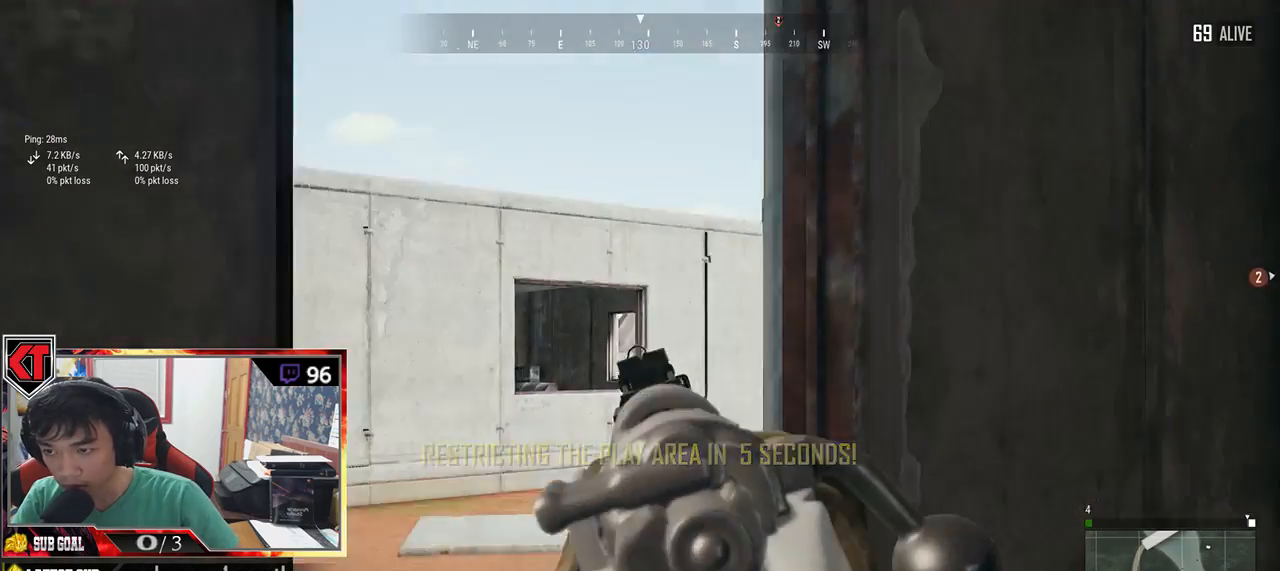
{"keys": ["d"], "mouse": [], "events": [[100, "w", "down"], [367, "w", "up"]]}
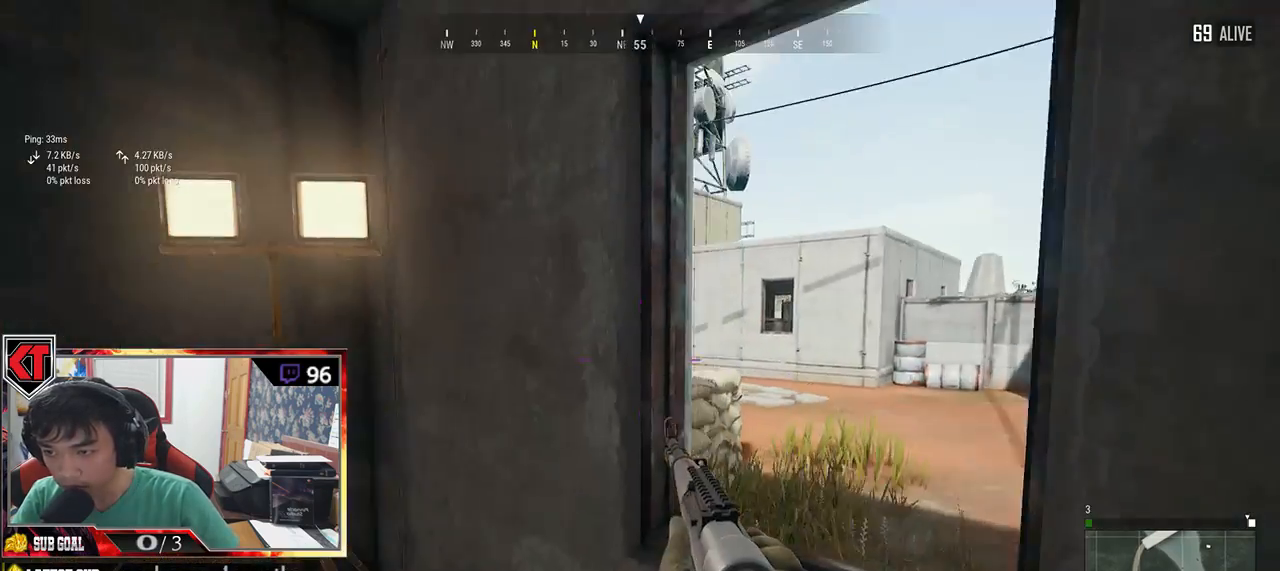
{"keys": ["d"], "mouse": [], "events": [[33, "s", "down"], [167, "a", "down"], [217, "d", "up"], [250, "s", "up"], [383, "a", "up"], [383, "d", "down"]]}
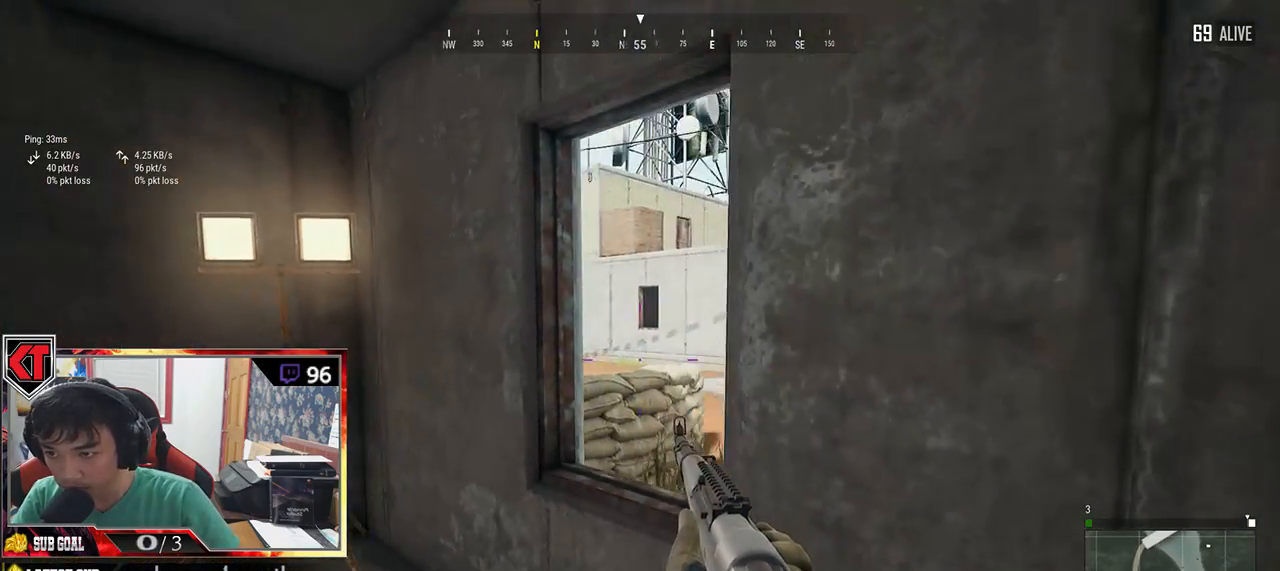
{"keys": ["a"], "mouse": [], "events": [[300, "a", "down"], [333, "d", "up"]]}
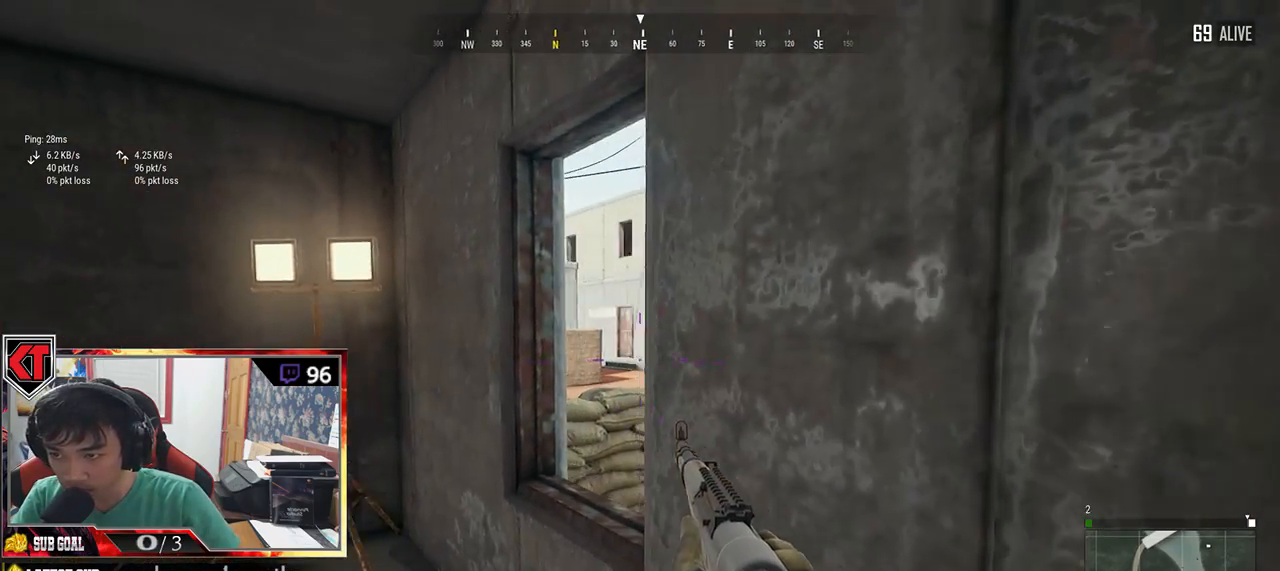
{"keys": ["s"], "mouse": [], "events": [[350, "a", "up"], [450, "s", "down"]]}
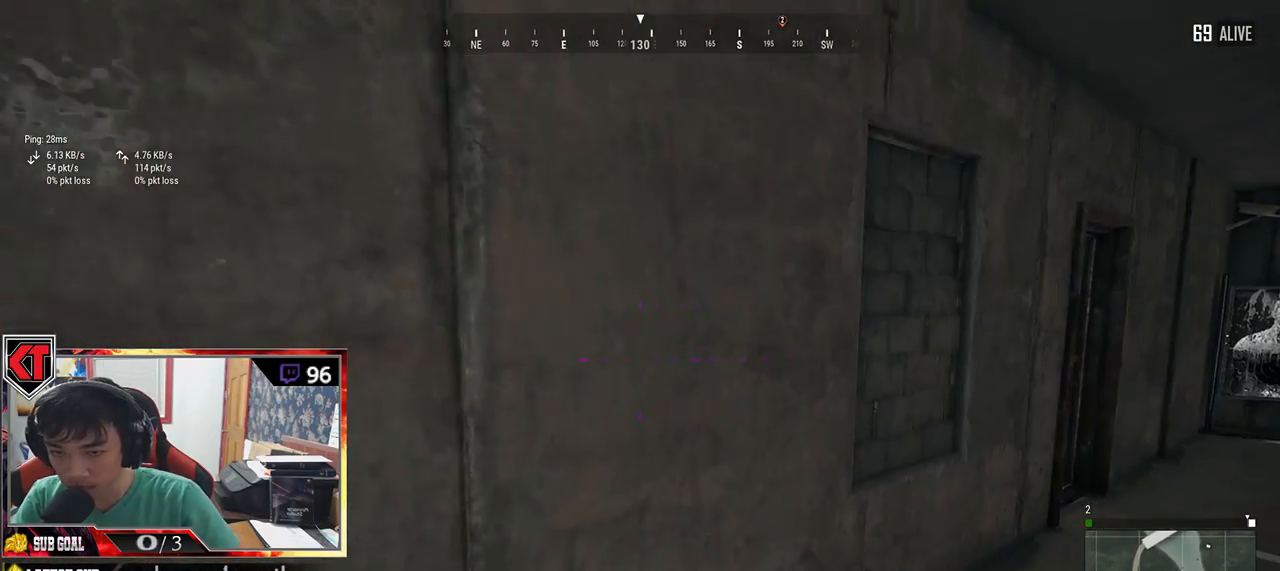
{"keys": ["a"], "mouse": [], "events": [[333, "a", "down"], [350, "s", "up"]]}
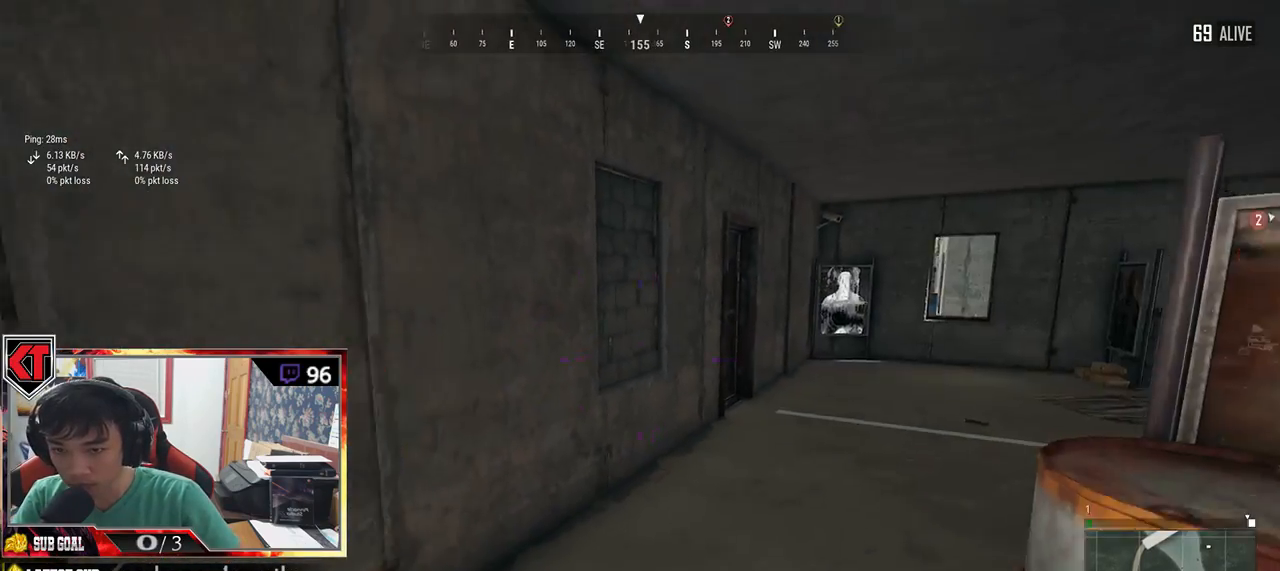
{"keys": ["a"], "mouse": [], "events": []}
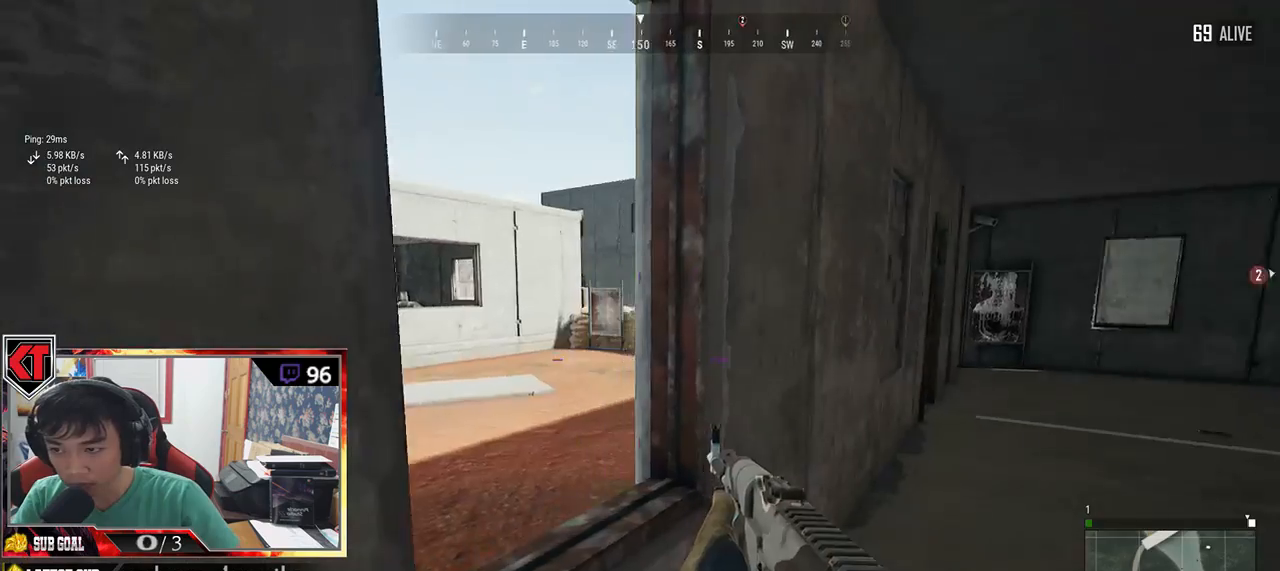
{"keys": ["a"], "mouse": [], "events": [[50, "a", "up"], [133, "d", "down"], [383, "d", "up"], [400, "a", "down"]]}
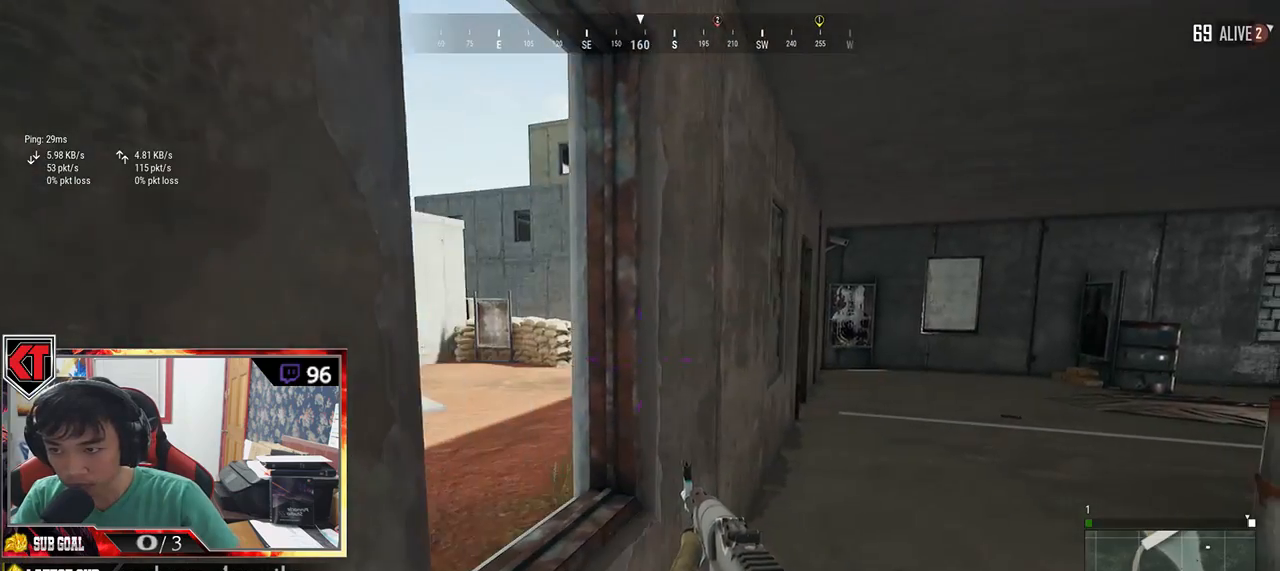
{"keys": ["d"], "mouse": ["right"], "events": [[200, "a", "up"], [267, "d", "down"], [483, "mouse_right", "down"]]}
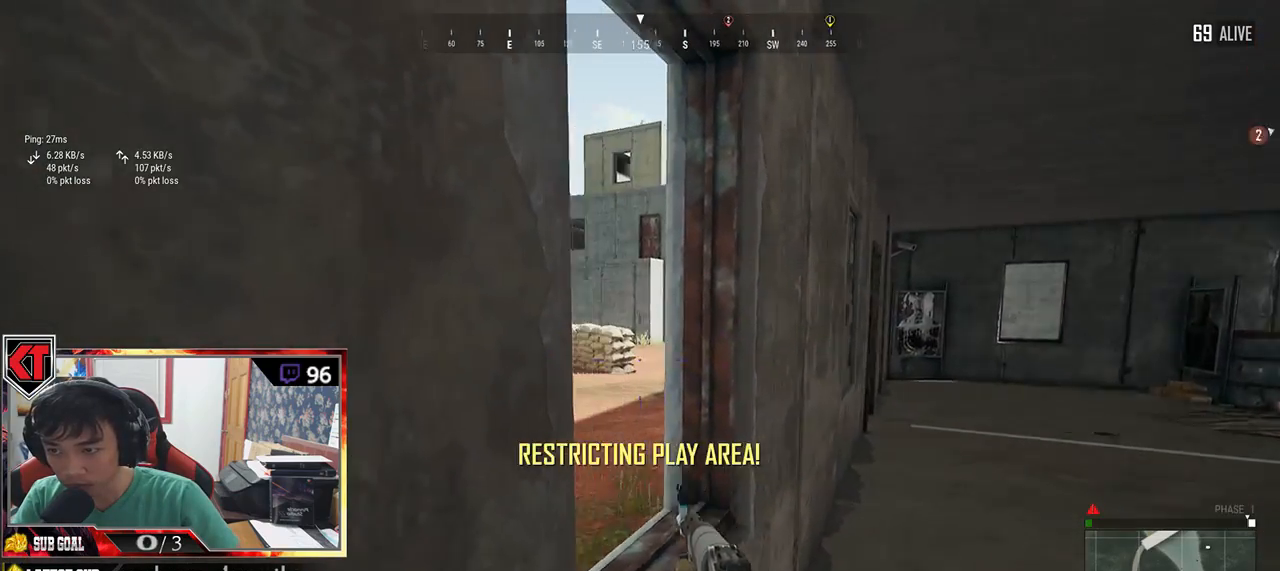
{"keys": [], "mouse": [], "events": [[67, "mouse_right", "up"], [133, "d", "up"], [167, "a", "down"], [350, "a", "up"]]}
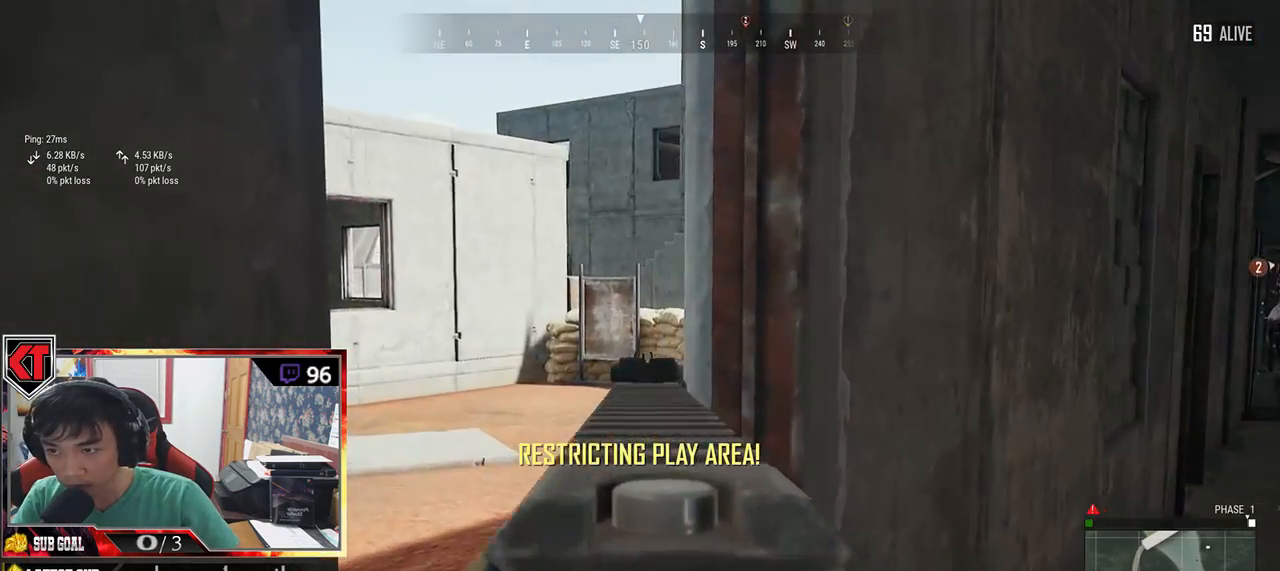
{"keys": ["d"], "mouse": [], "events": [[83, "d", "down"], [83, "mouse_right", "down"], [183, "mouse_right", "up"]]}
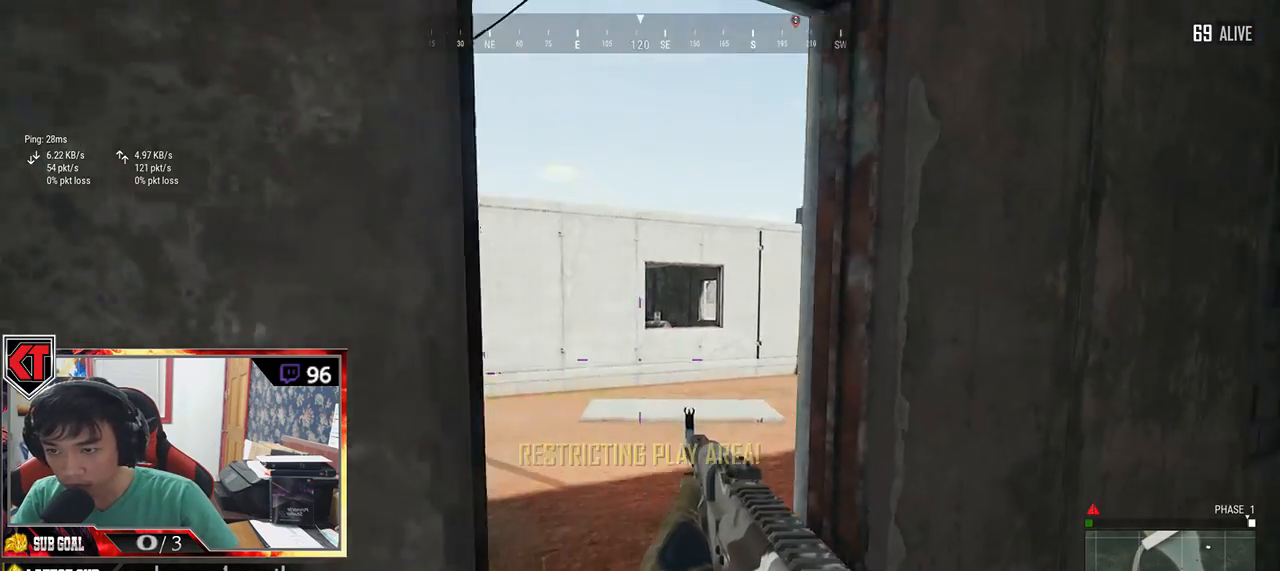
{"keys": ["a", "d"], "mouse": [], "events": [[500, "a", "down"]]}
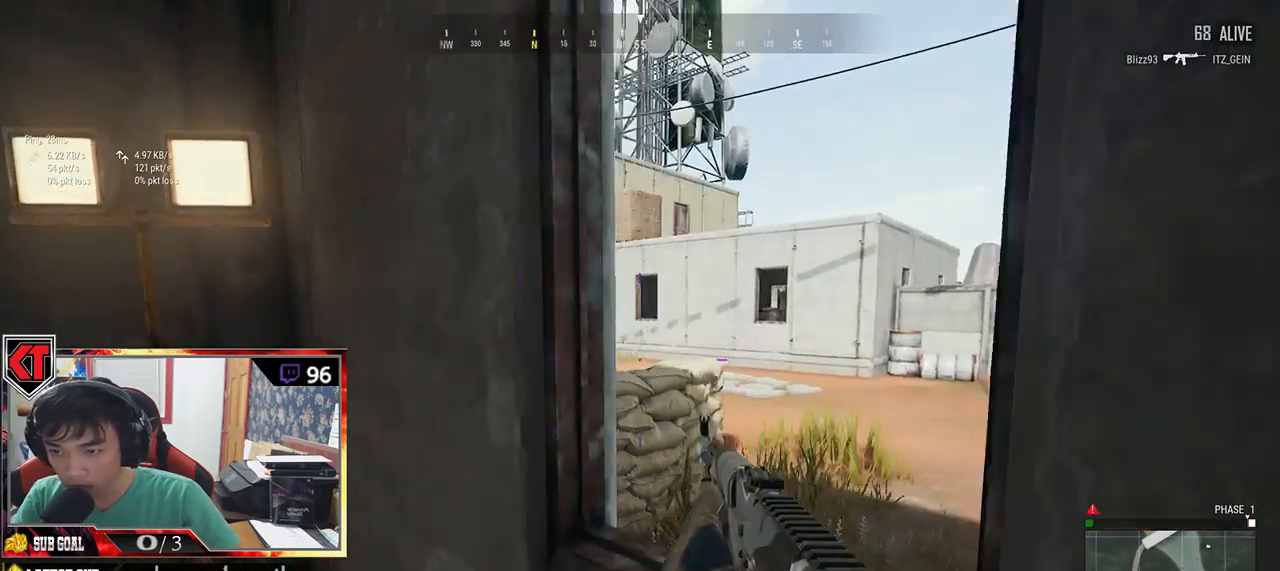
{"keys": [], "mouse": [], "events": [[33, "d", "up"], [200, "a", "up"], [300, "d", "down"], [500, "d", "up"]]}
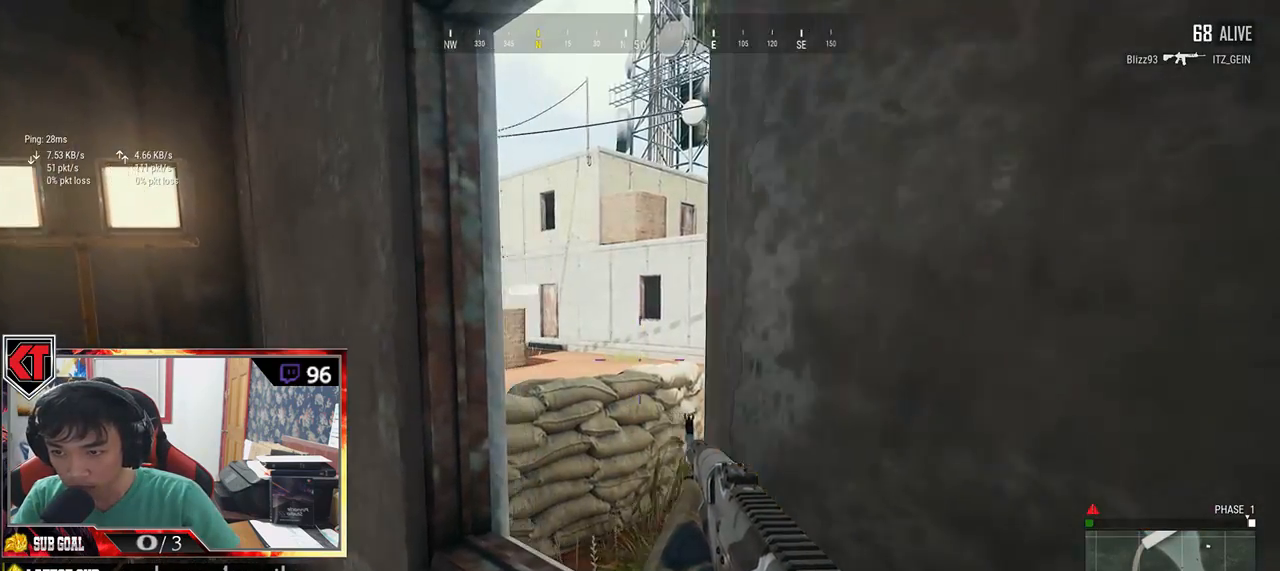
{"keys": ["a"], "mouse": [], "events": [[33, "a", "down"]]}
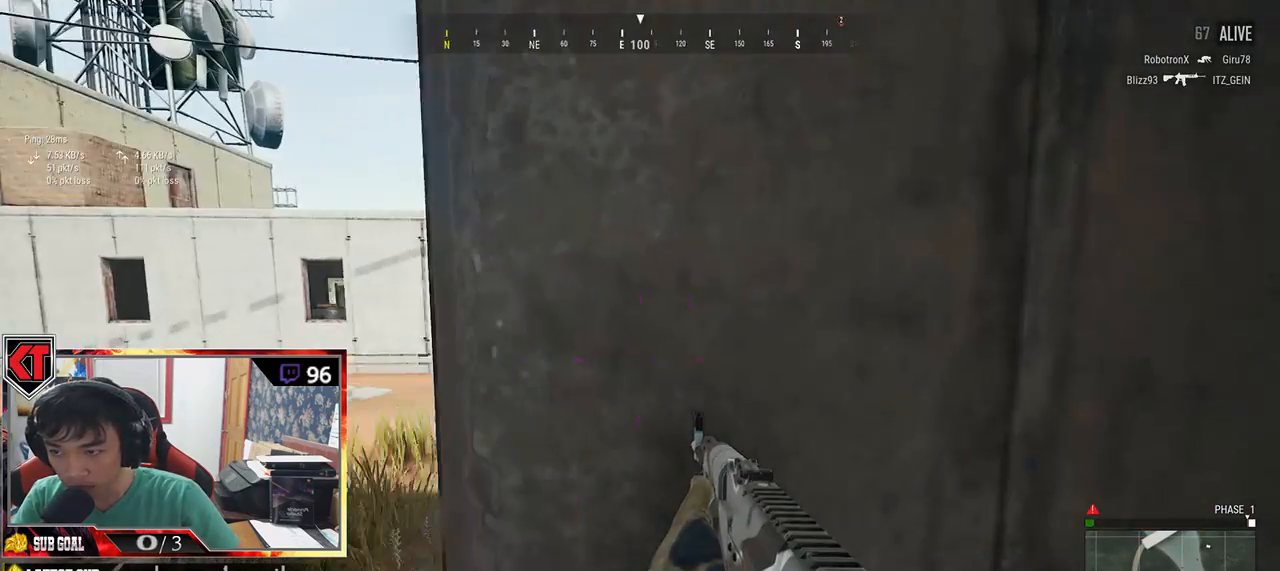
{"keys": [], "mouse": [], "events": [[467, "a", "up"]]}
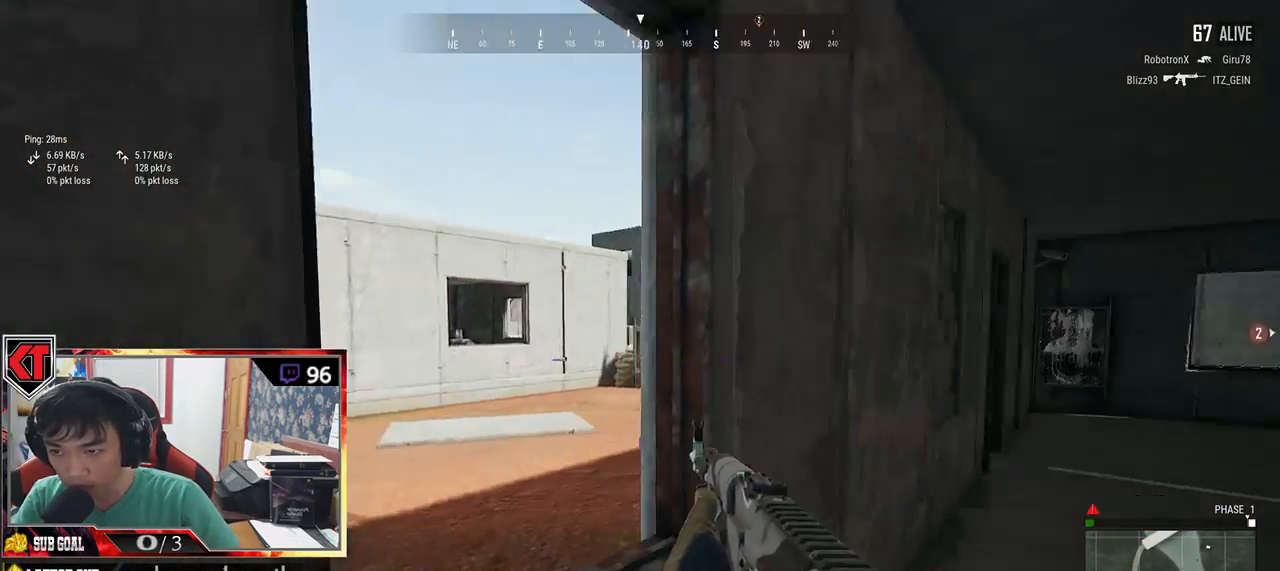
{"keys": ["a"], "mouse": [], "events": [[83, "d", "down"], [283, "d", "up"], [467, "a", "down"]]}
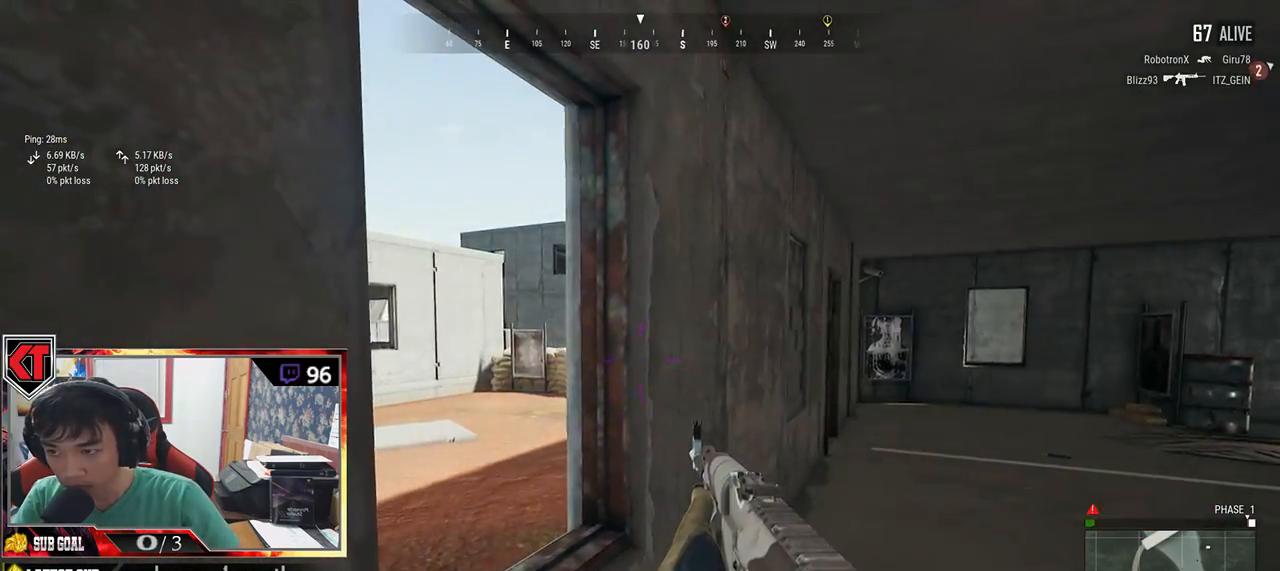
{"keys": ["d"], "mouse": [], "events": [[100, "a", "up"], [133, "mouse_right", "down"], [200, "mouse_right", "up"], [233, "d", "down"], [300, "d", "up"], [367, "a", "down"], [433, "a", "up"], [500, "d", "down"]]}
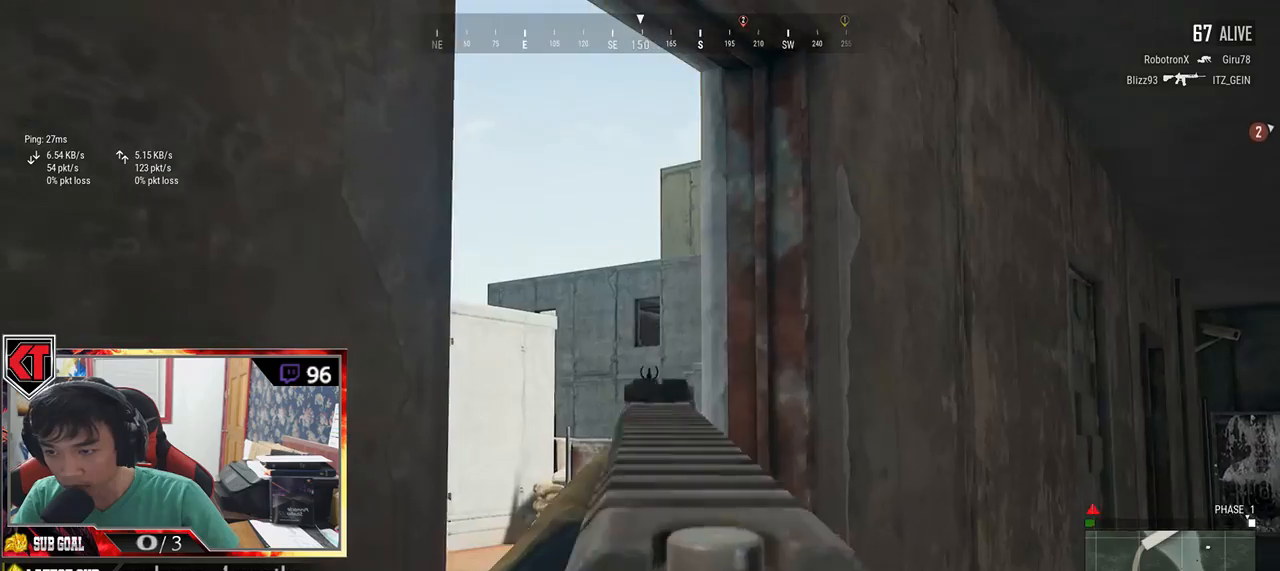
{"keys": [], "mouse": ["right"], "events": [[67, "d", "up"], [100, "a", "down"], [250, "a", "up"], [317, "d", "down"], [450, "d", "up"], [500, "mouse_right", "down"]]}
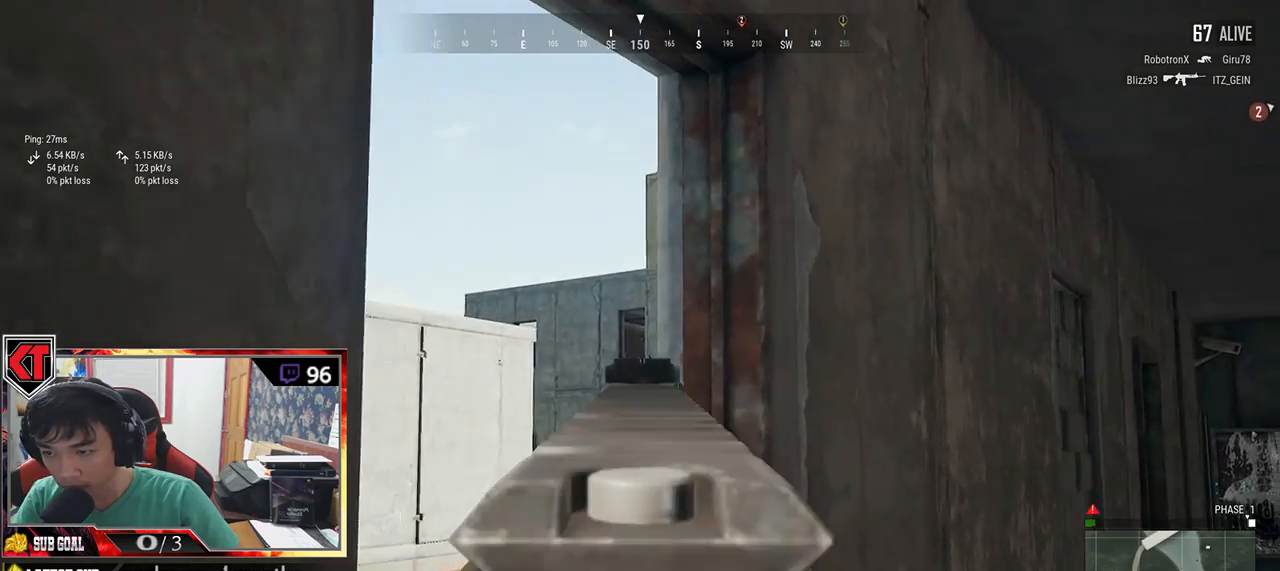
{"keys": ["w"], "mouse": [], "events": [[50, "d", "down"], [100, "mouse_right", "up"], [150, "w", "down"], [283, "d", "up"]]}
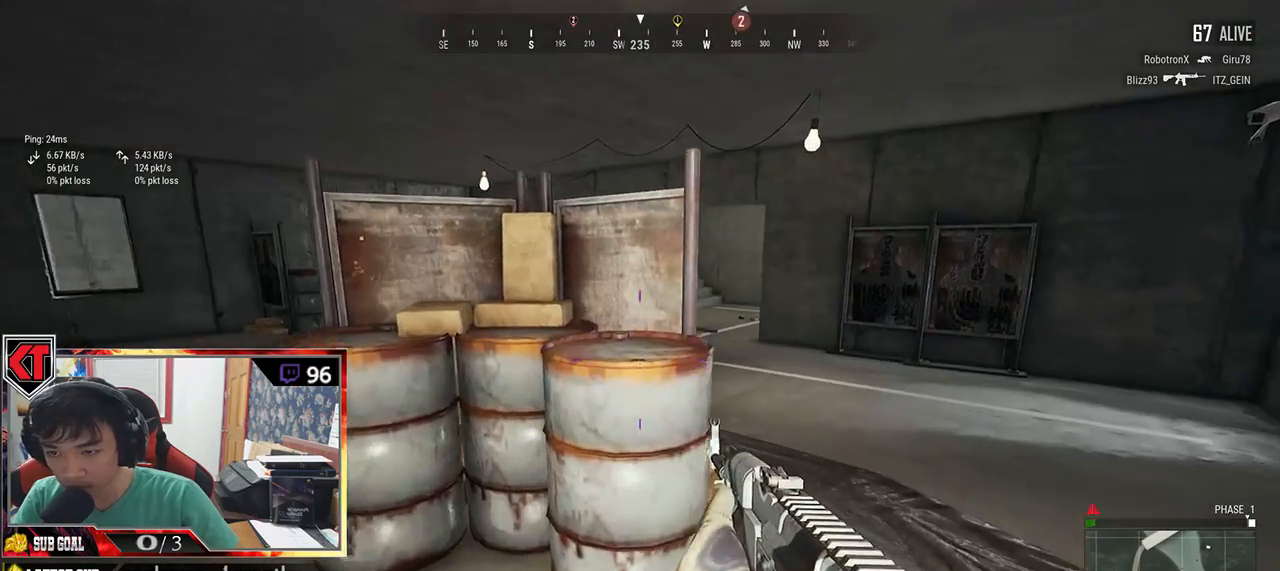
{"keys": ["shift", "w"], "mouse": [], "events": [[150, "shift", "down"]]}
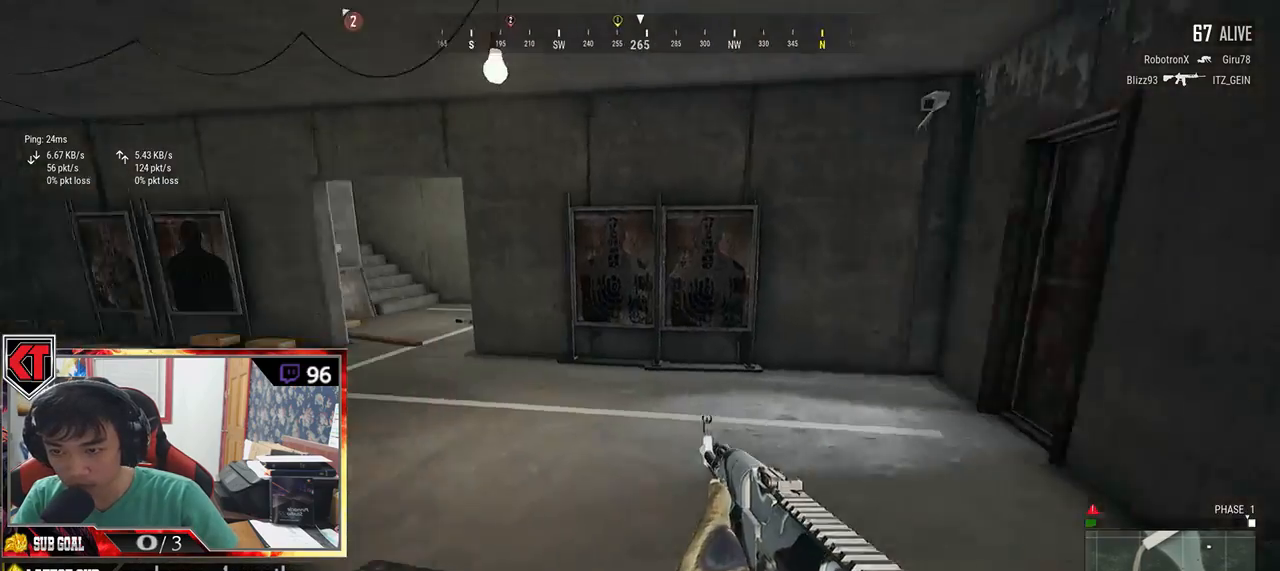
{"keys": ["shift", "w"], "mouse": [], "events": []}
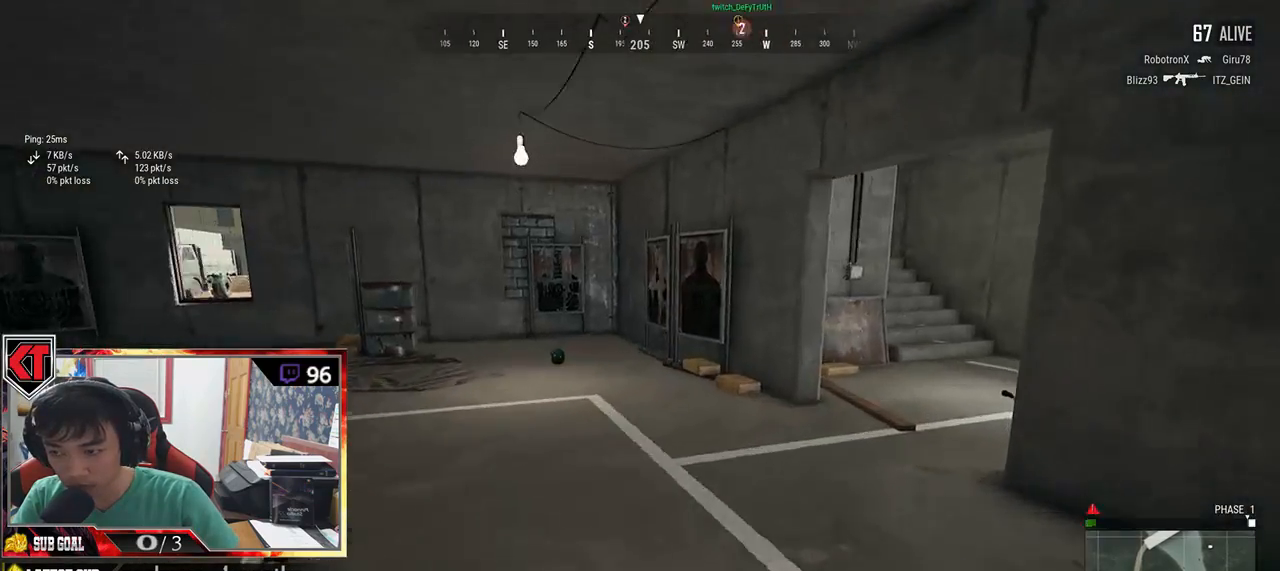
{"keys": ["shift", "w"], "mouse": [], "events": []}
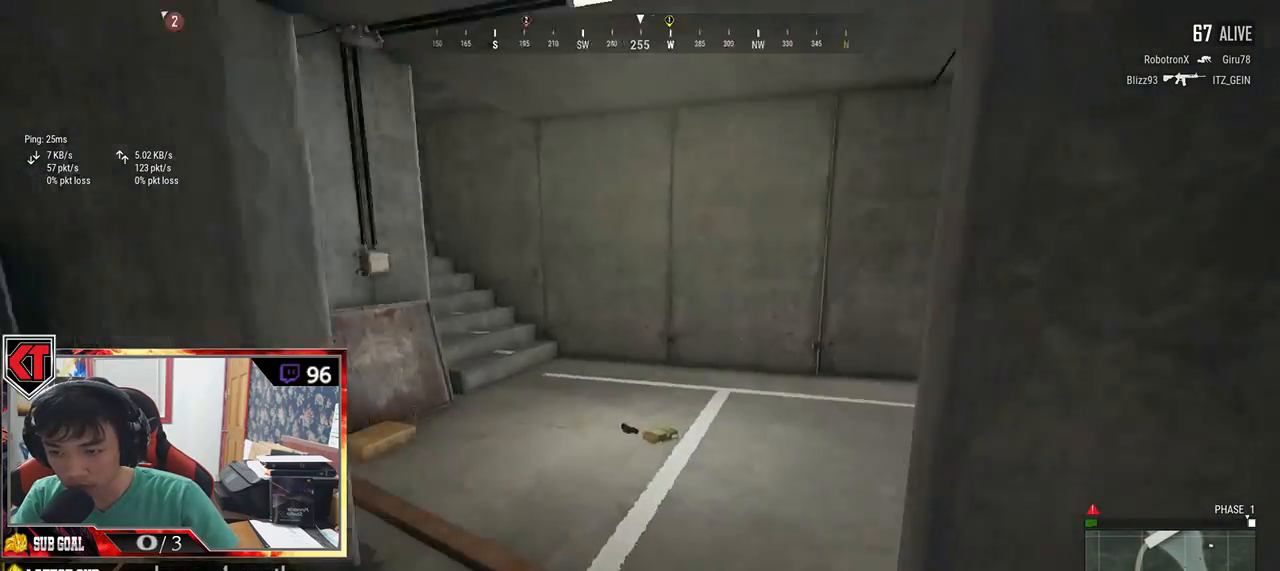
{"keys": ["d", "shift", "w"], "mouse": [], "events": [[367, "d", "down"]]}
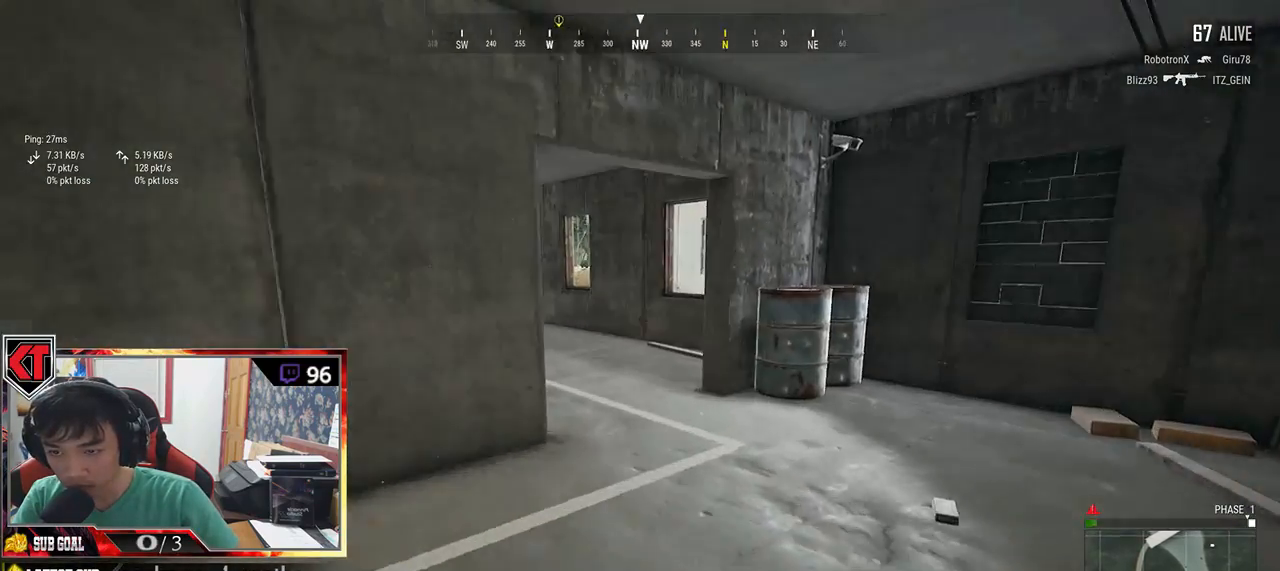
{"keys": ["d", "shift", "w"], "mouse": [], "events": []}
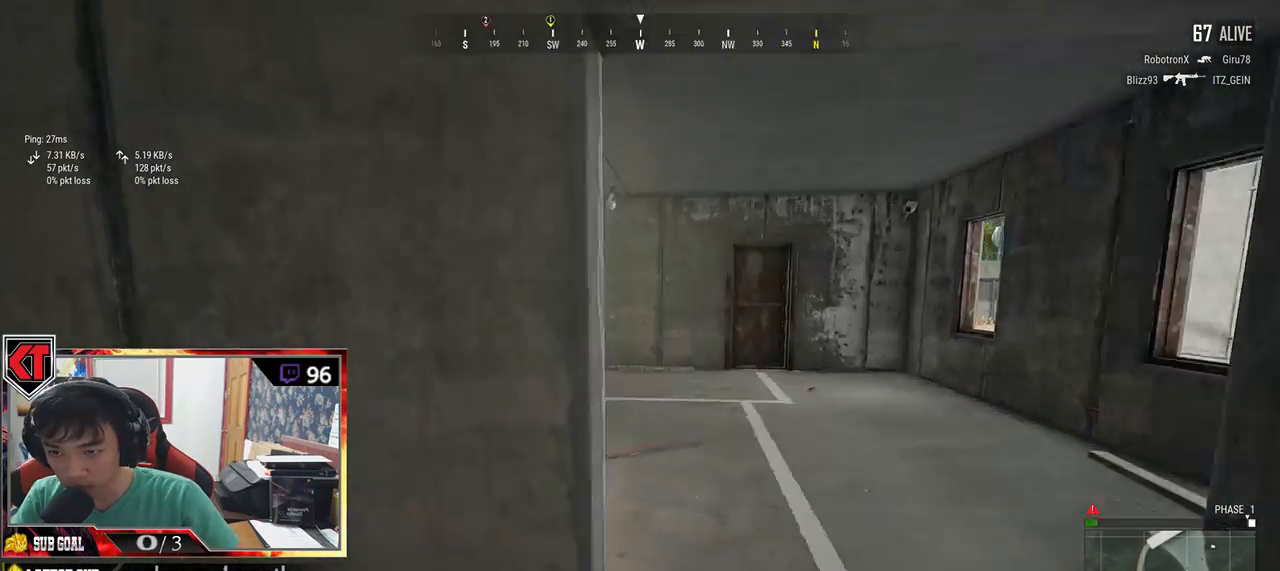
{"keys": ["a", "w"], "mouse": [], "events": [[117, "shift", "up"], [217, "d", "up"], [417, "a", "down"]]}
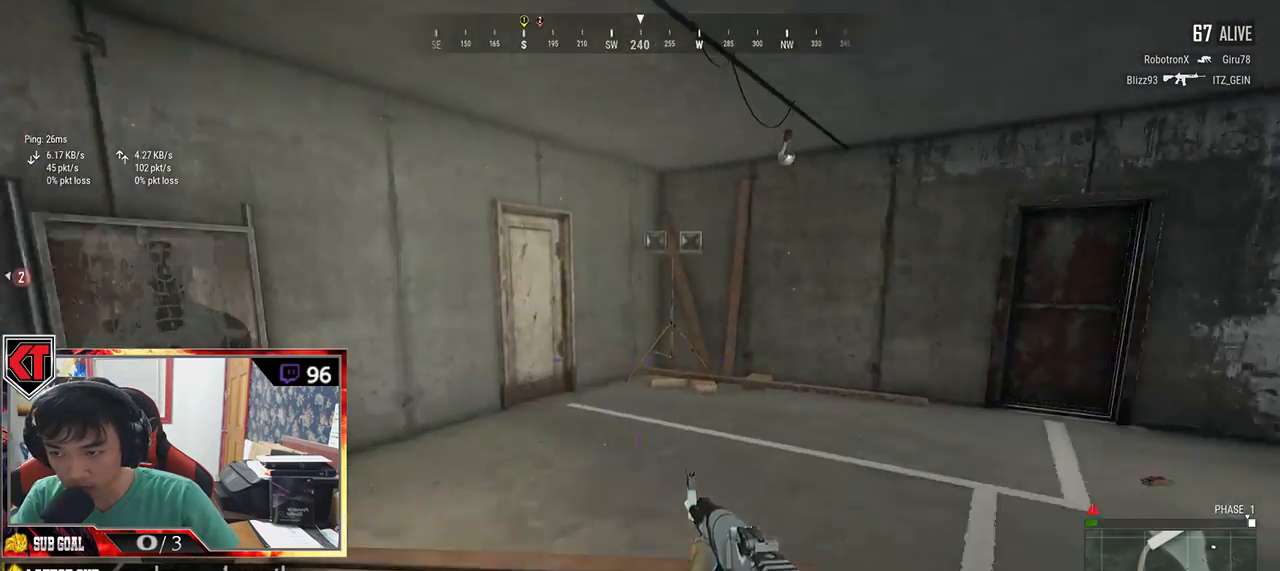
{"keys": ["w"], "mouse": [], "events": [[217, "a", "up"]]}
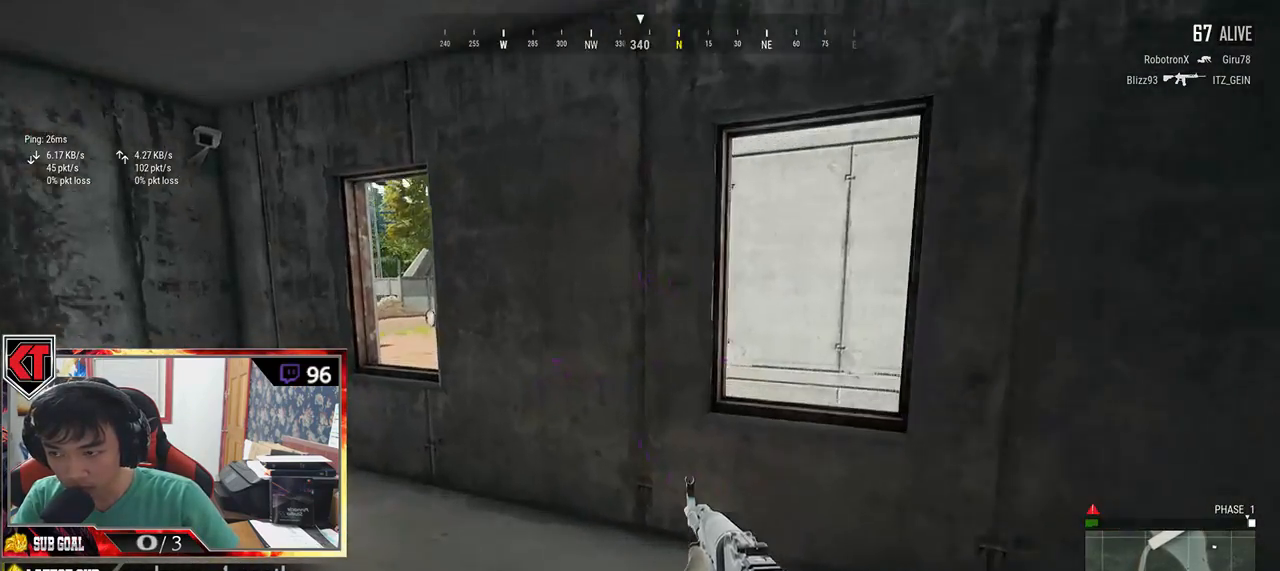
{"keys": ["s"], "mouse": [], "events": [[117, "a", "down"], [300, "w", "up"], [467, "s", "down"], [500, "a", "up"]]}
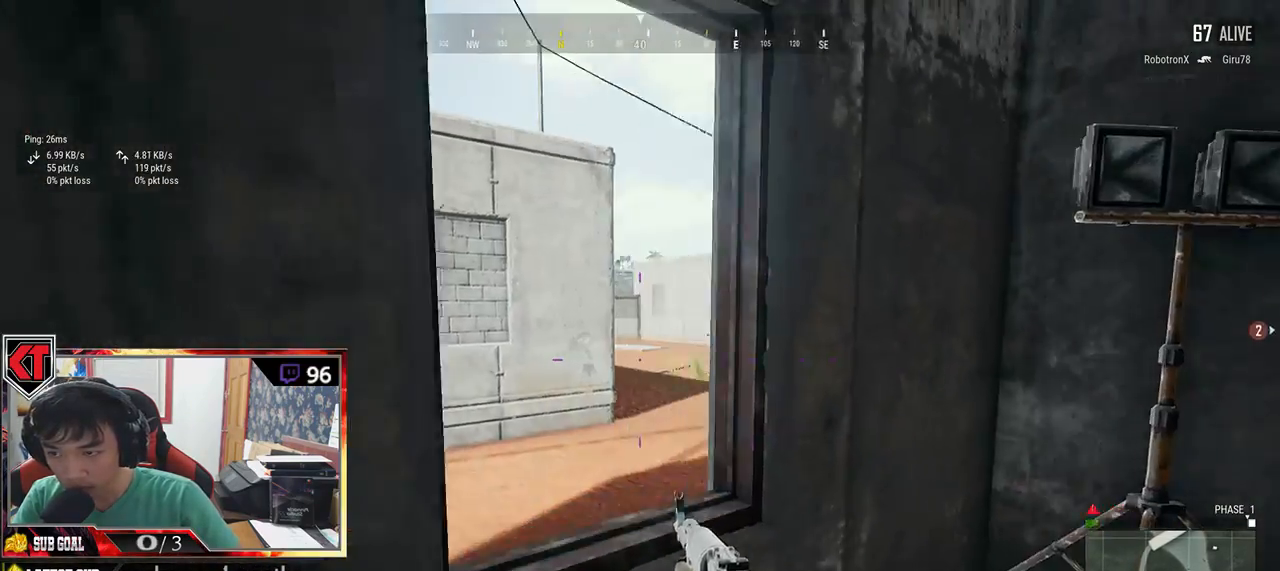
{"keys": ["d", "w"], "mouse": []}